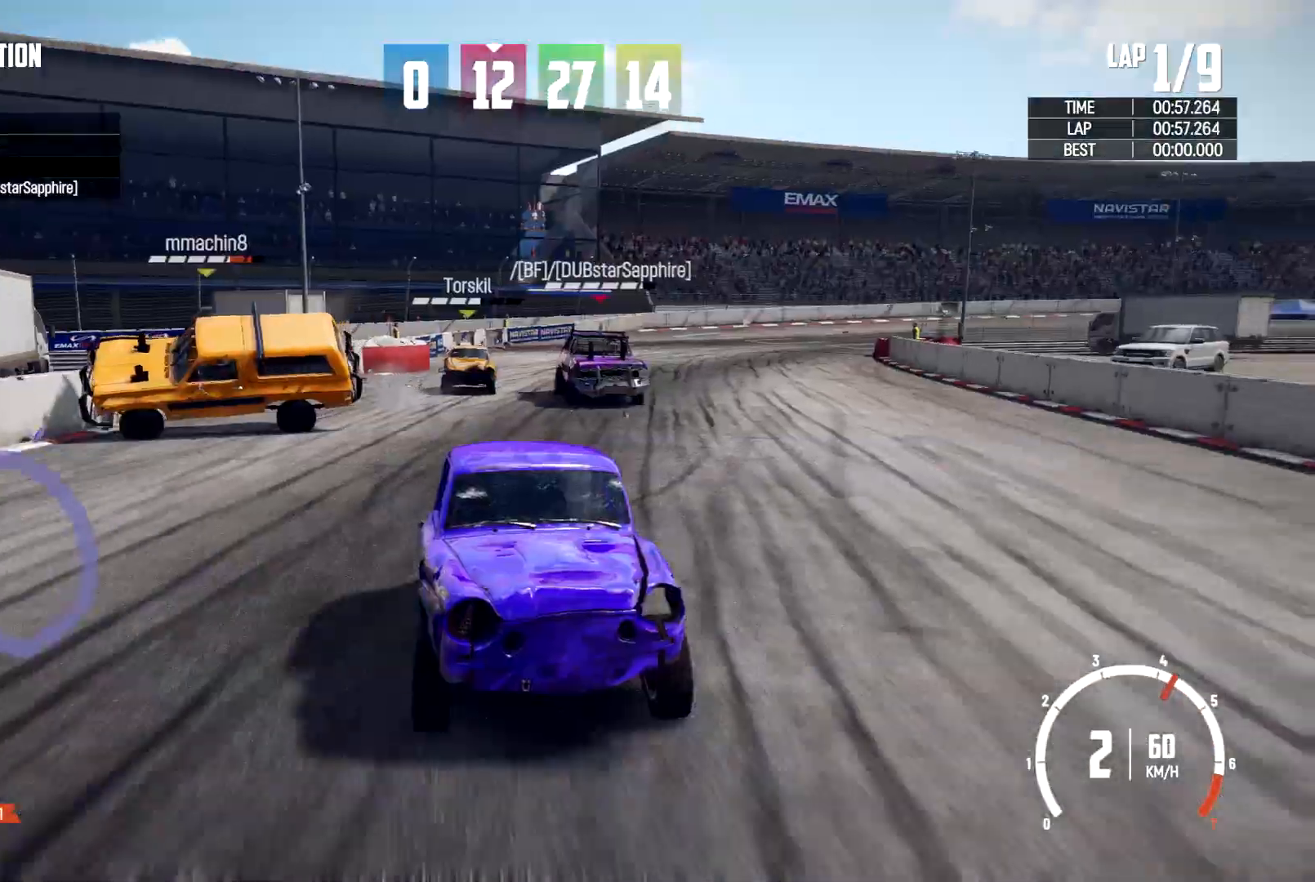
Gameplay with a controller (Xbox layout); each line is a JSON object with the inputs held at the frame after it. "events" lists button and stick changes between this image and that frame as [ms after this image, input, new state], when the widget could be followed in between. Not read: HOME R3.
{"buttons": ["R2"], "left_stick": "right", "right_stick": "down", "events": [[33, "R2", "down"], [333, "R2", "up"], [400, "R2", "down"], [400, "left_stick", "right"]]}
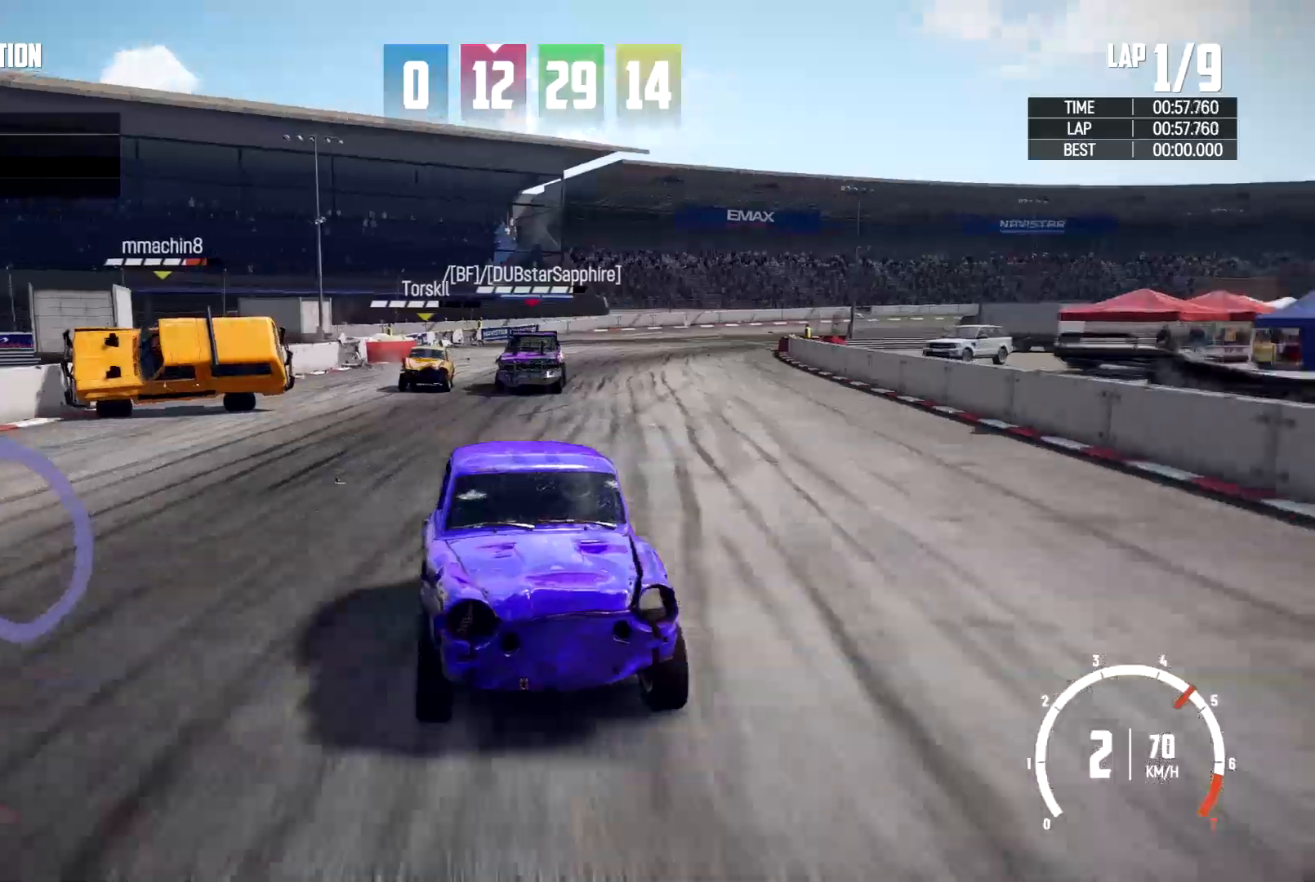
{"buttons": [], "left_stick": "center", "right_stick": "center", "events": [[100, "R2", "up"], [200, "left_stick", "center"], [367, "right_stick", "center"]]}
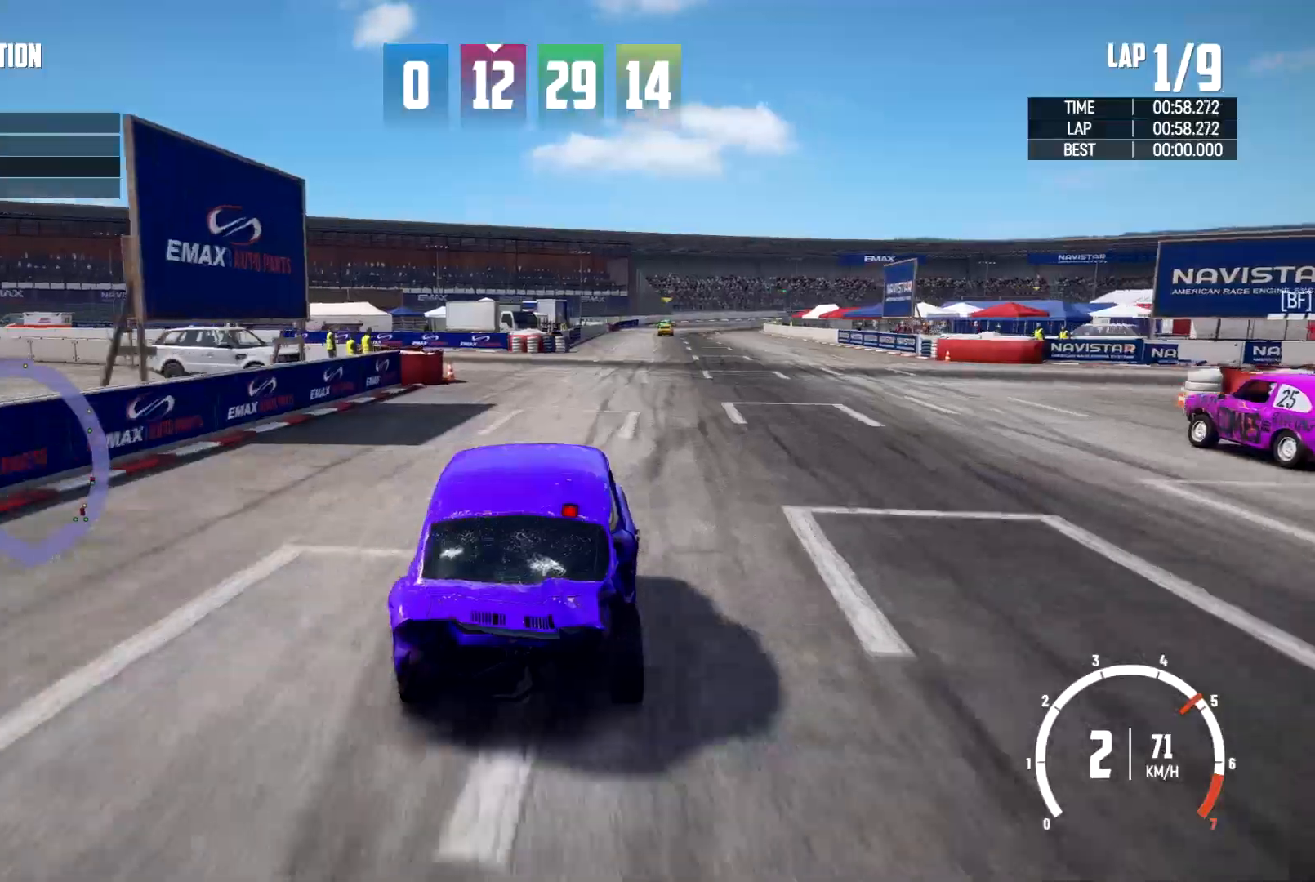
{"buttons": [], "left_stick": "right", "right_stick": "center", "events": [[333, "left_stick", "right"]]}
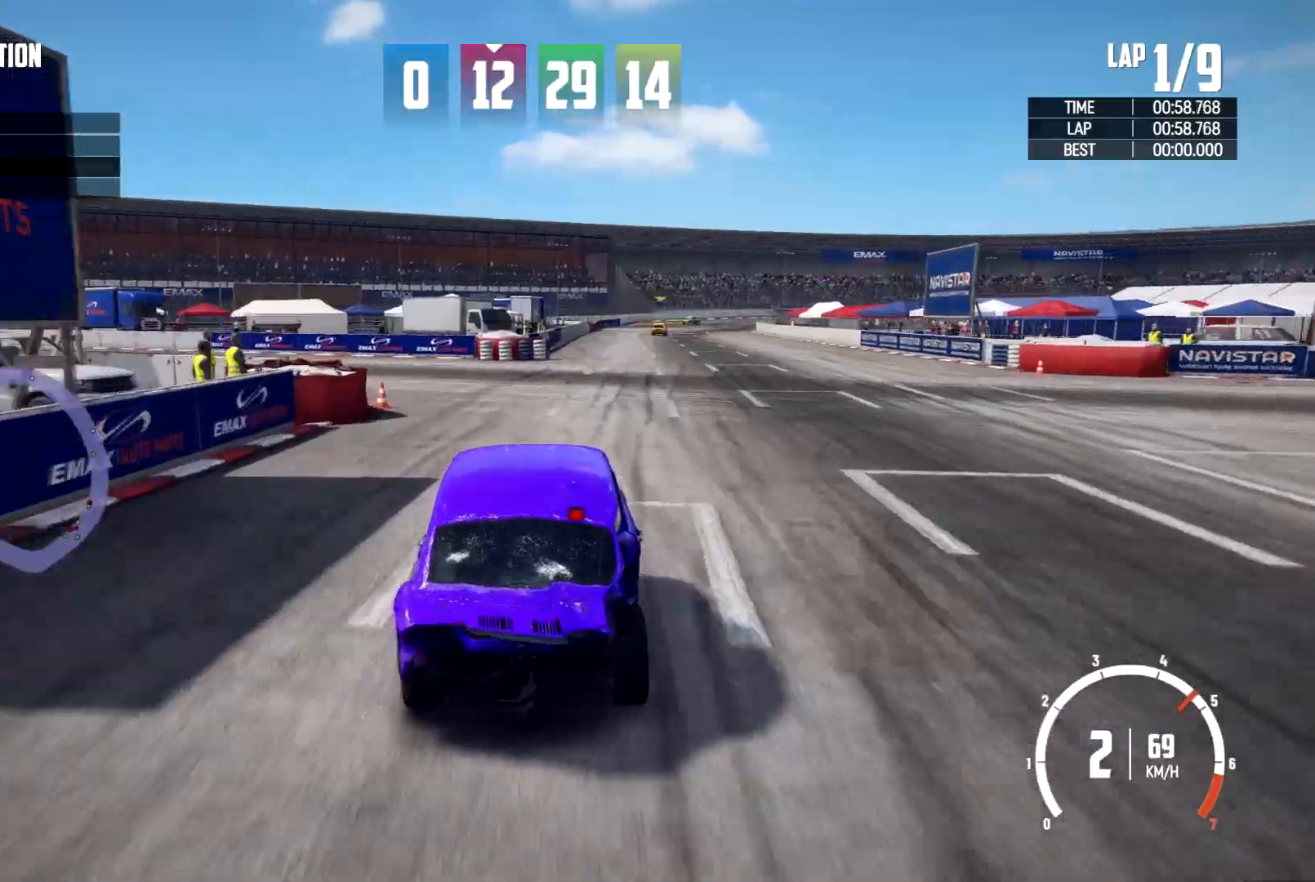
{"buttons": [], "left_stick": "center", "right_stick": "center", "events": [[67, "left_stick", "center"]]}
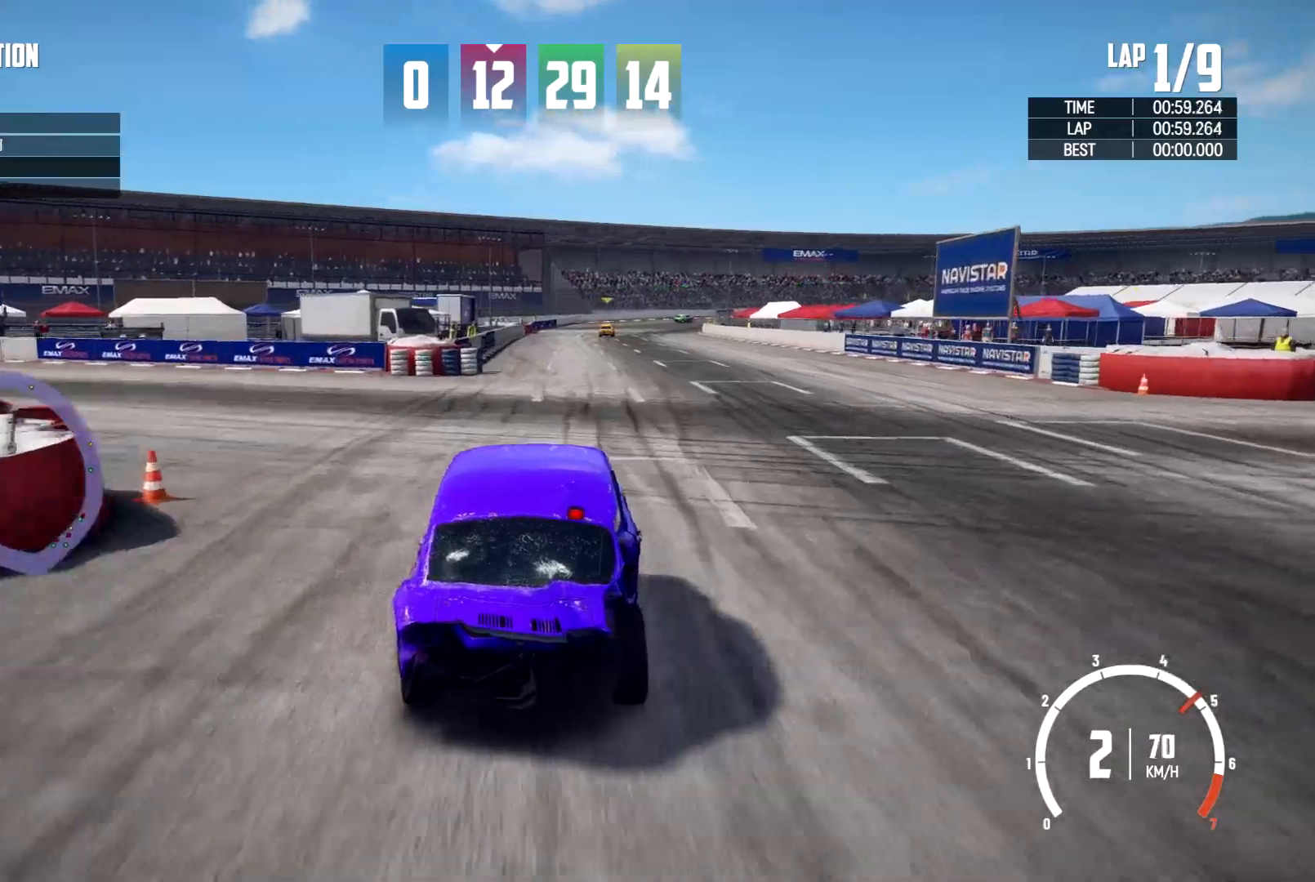
{"buttons": [], "left_stick": "center", "right_stick": "center", "events": [[100, "left_stick", "left"], [233, "left_stick", "center"]]}
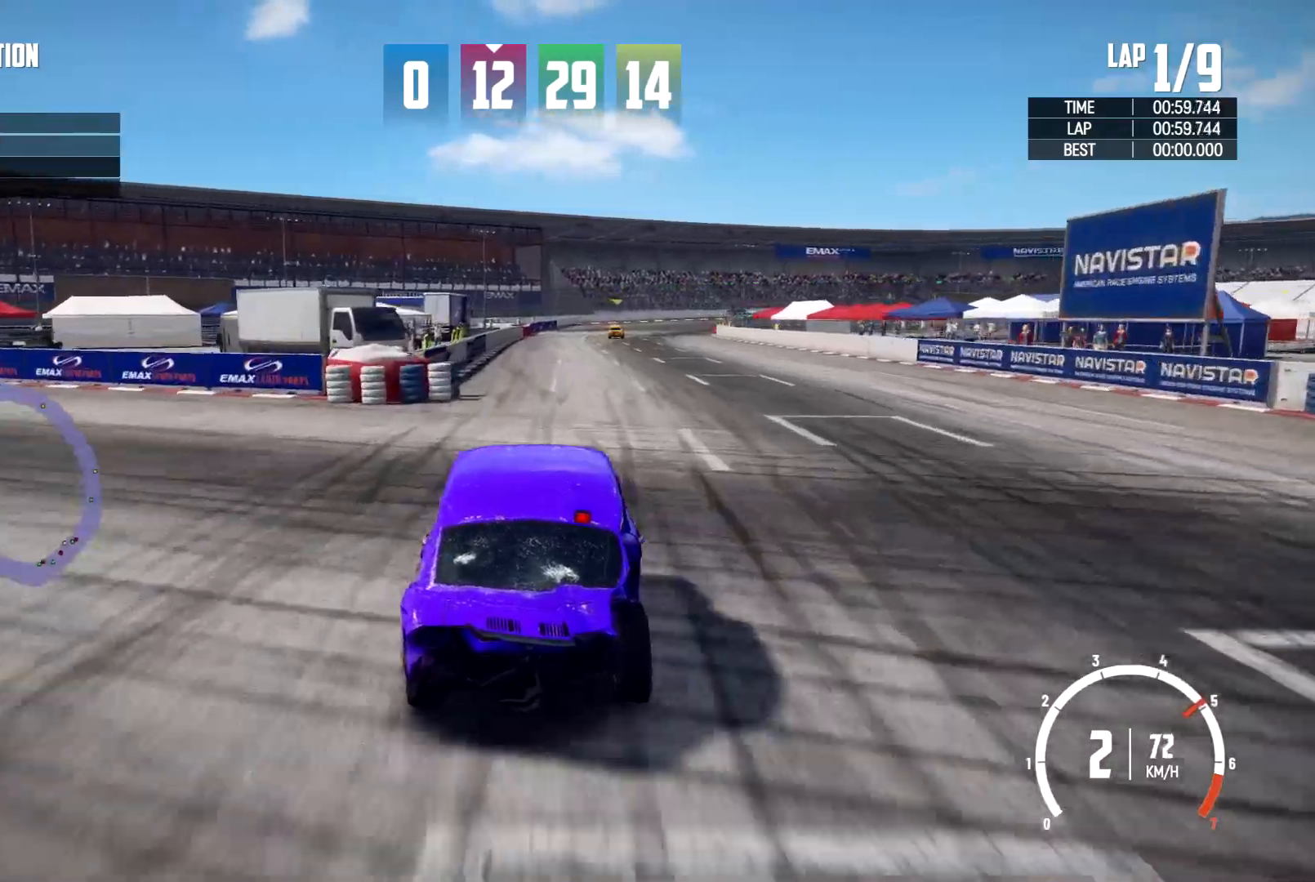
{"buttons": [], "left_stick": "center", "right_stick": "center", "events": []}
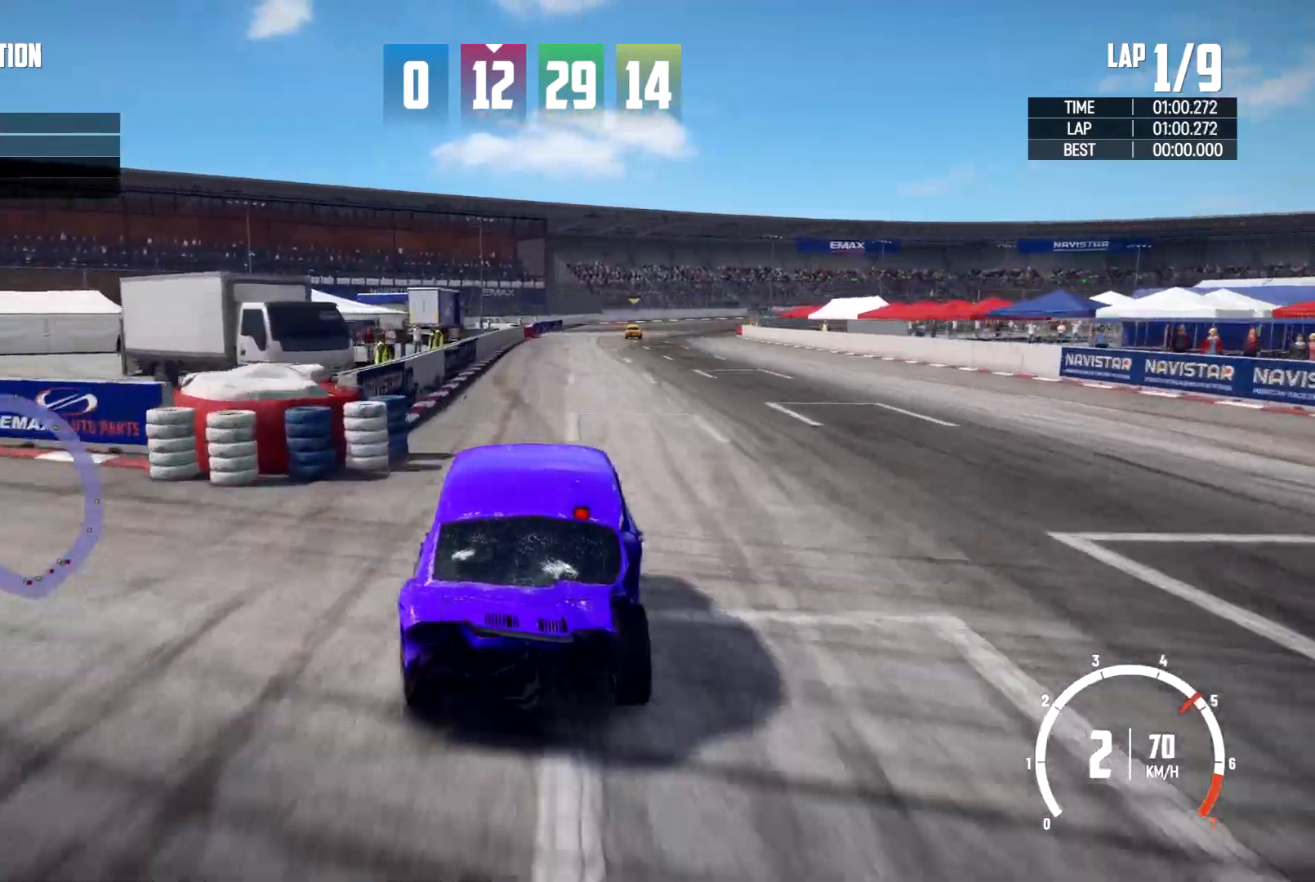
{"buttons": [], "left_stick": "center", "right_stick": "down", "events": [[200, "right_stick", "down"]]}
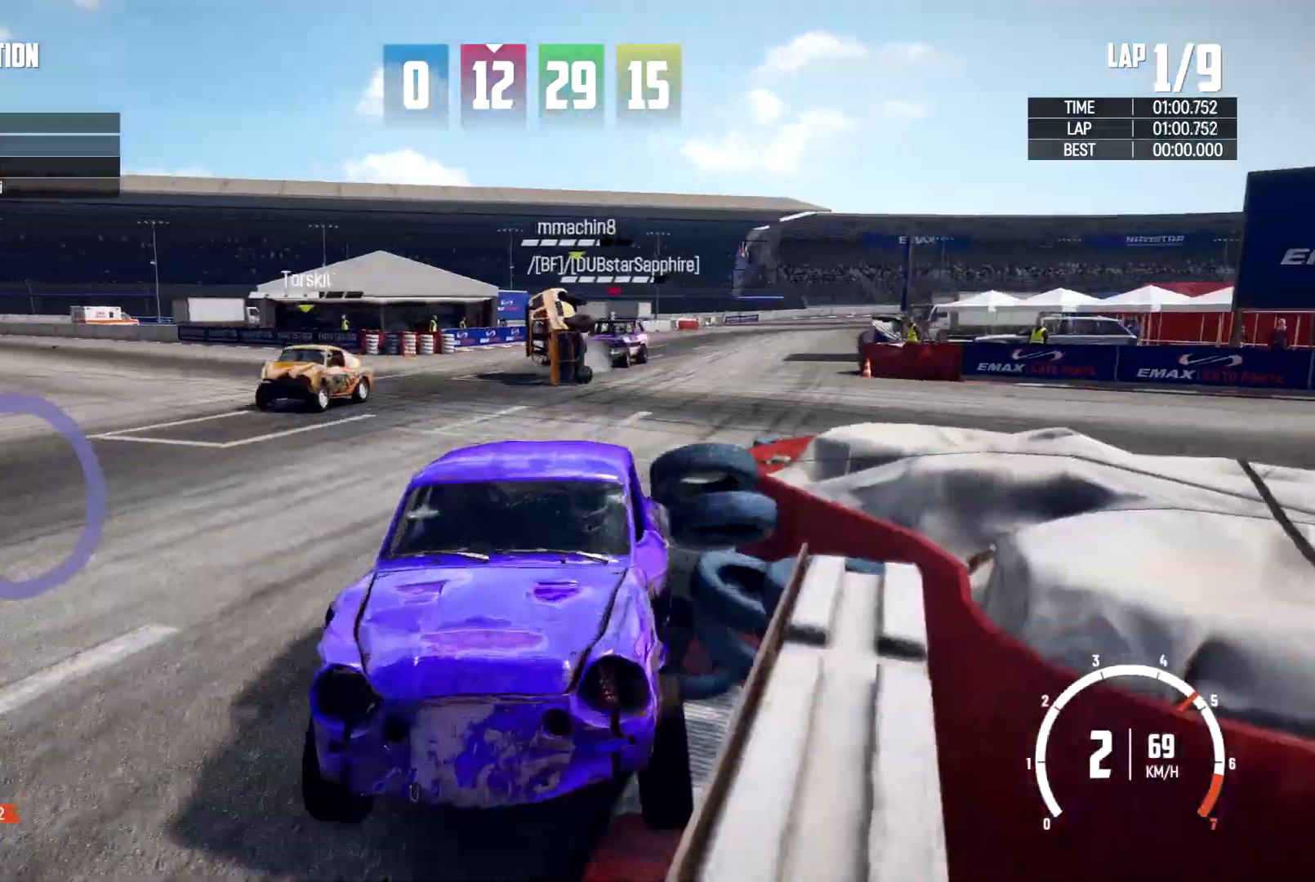
{"buttons": [], "left_stick": "right", "right_stick": "center"}
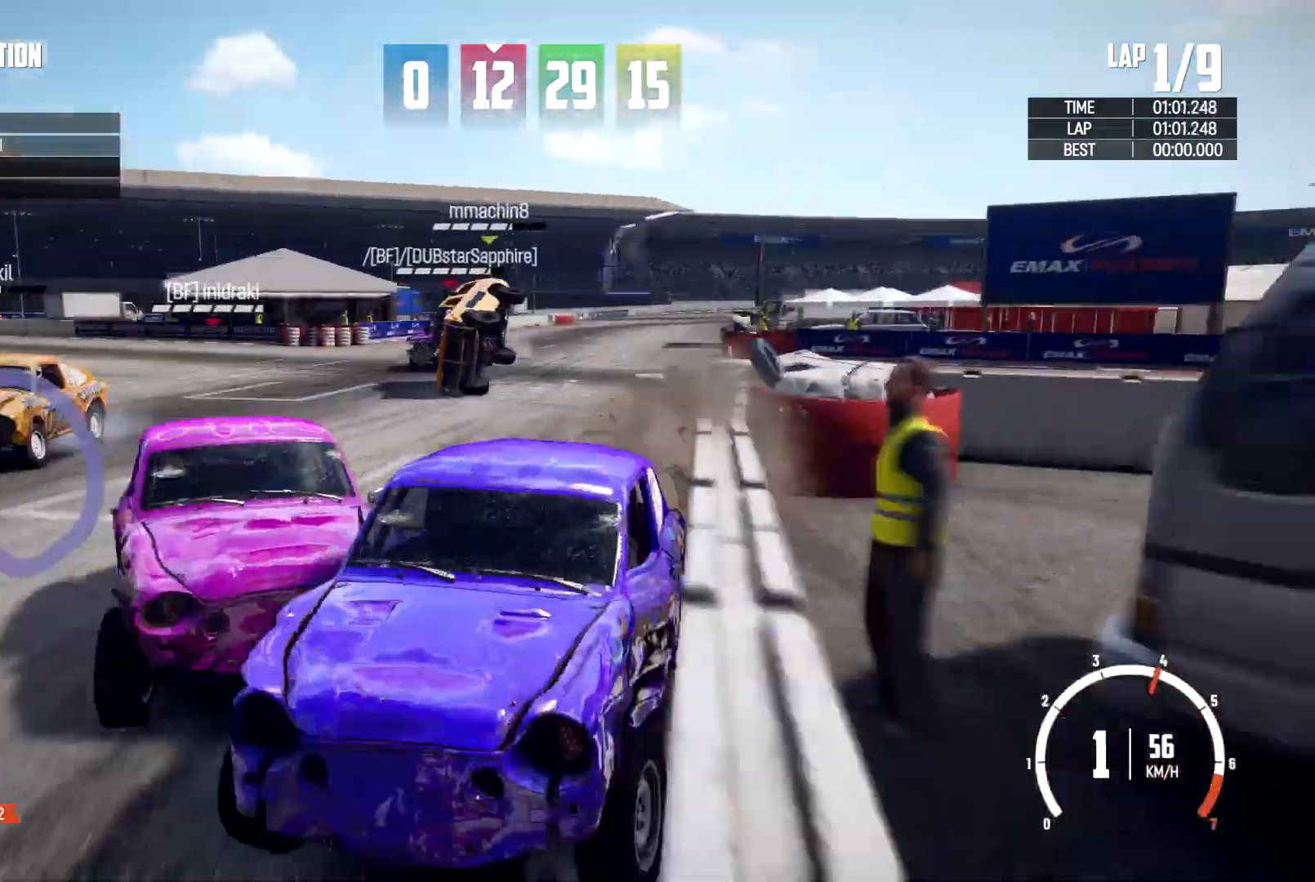
{"buttons": [], "left_stick": "right", "right_stick": "center", "events": [[33, "left_stick", "center"], [467, "left_stick", "right"]]}
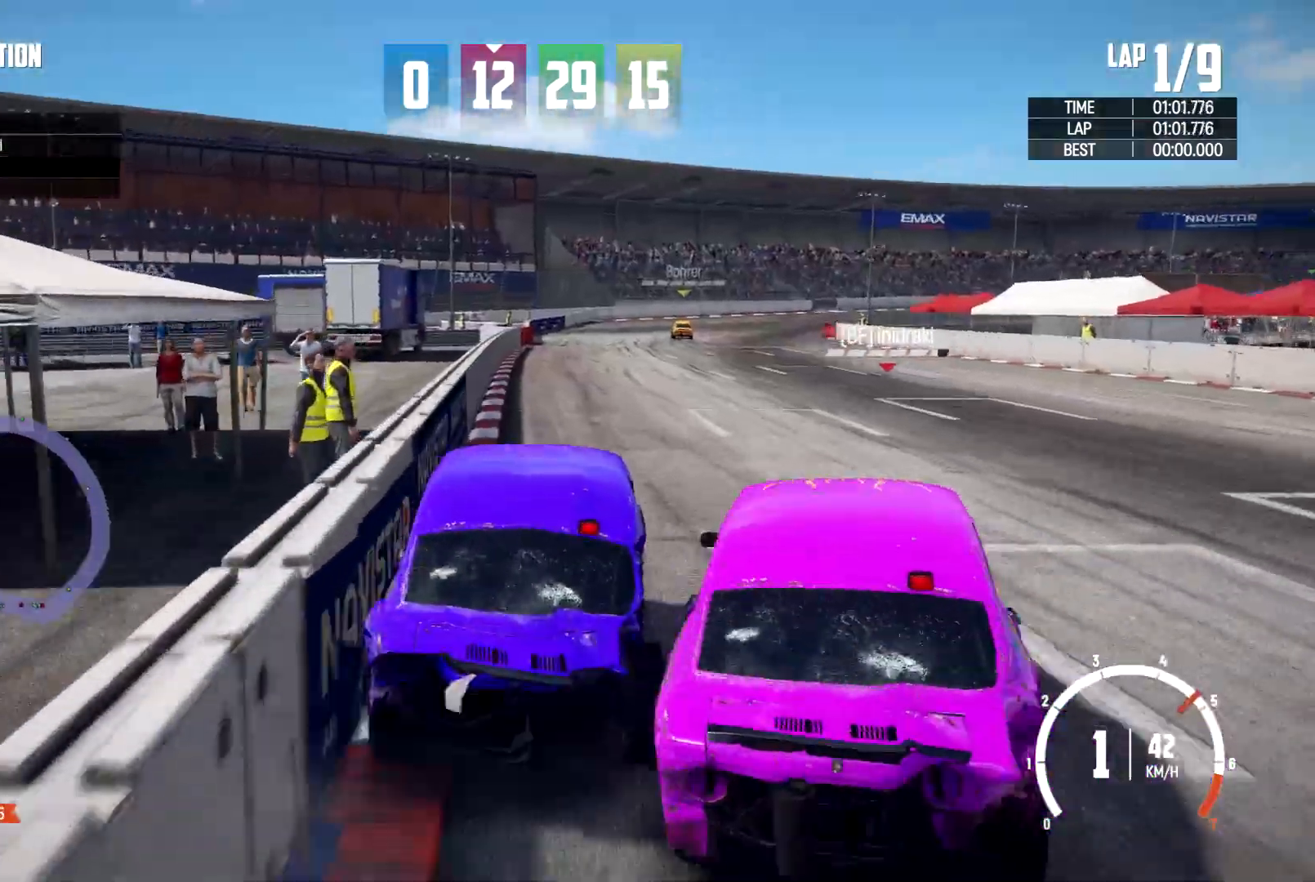
{"buttons": [], "left_stick": "center", "right_stick": "down", "events": [[100, "left_stick", "center"], [433, "right_stick", "down"]]}
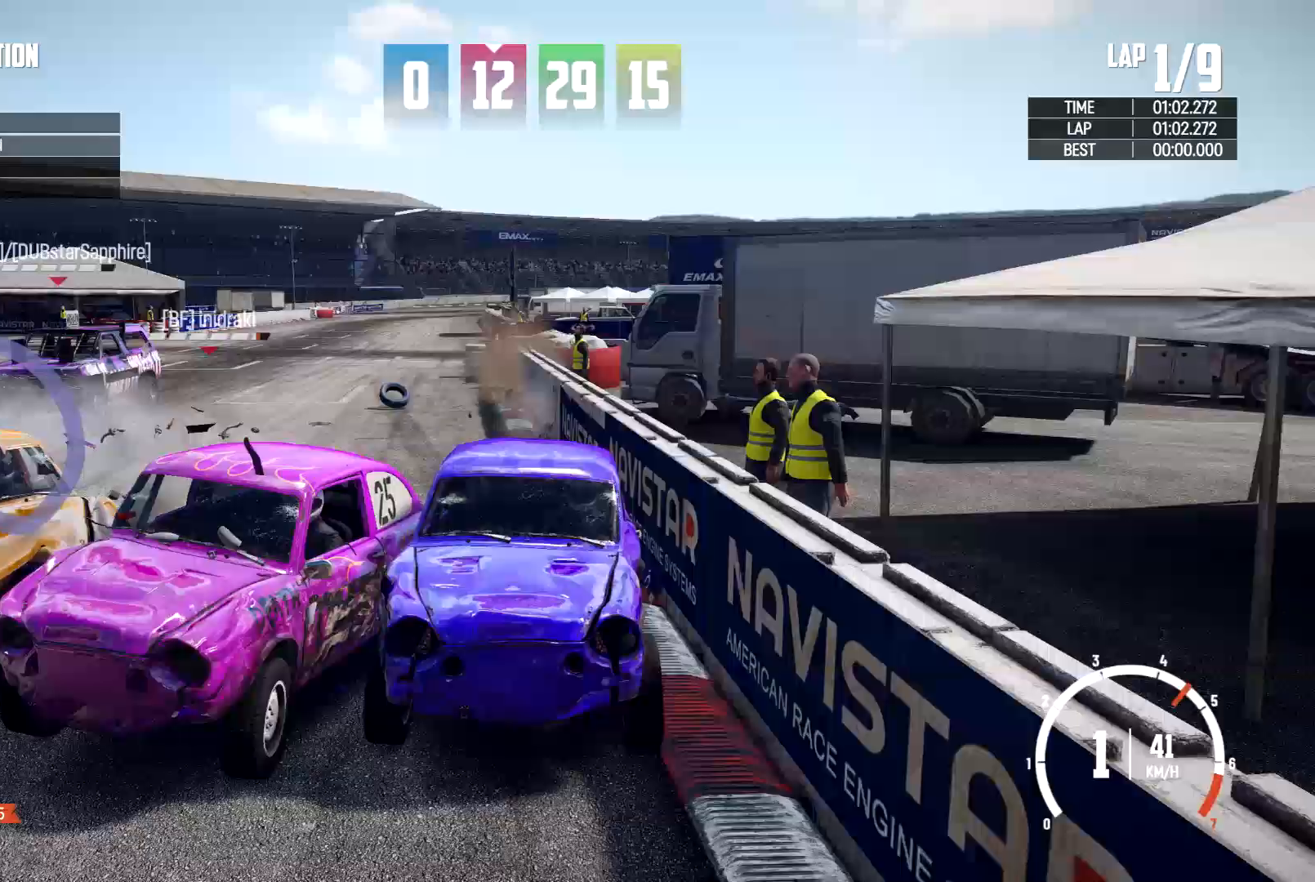
{"buttons": [], "left_stick": "center", "right_stick": "down", "events": []}
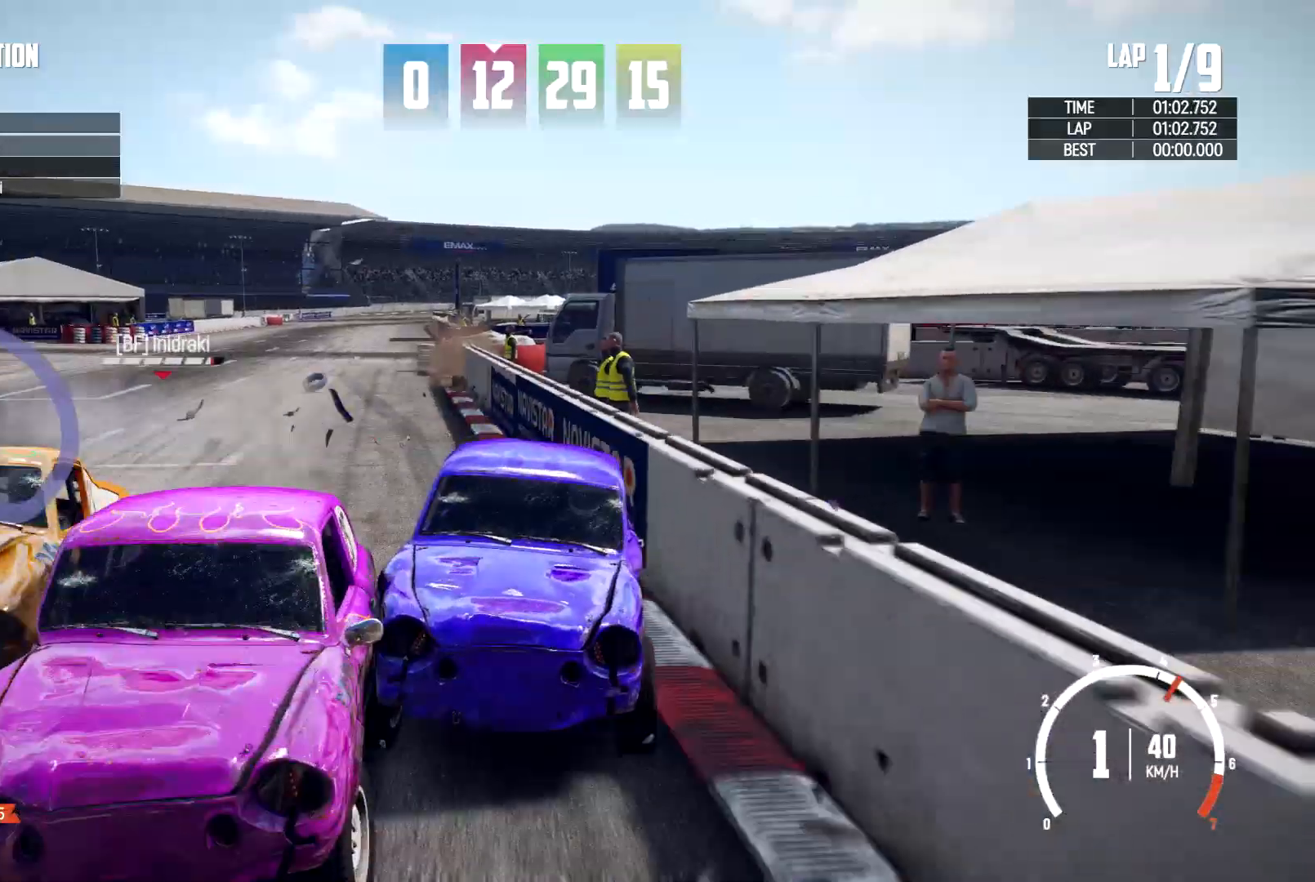
{"buttons": [], "left_stick": "center", "right_stick": "center", "events": [[33, "right_stick", "center"], [167, "left_stick", "right"], [333, "left_stick", "center"]]}
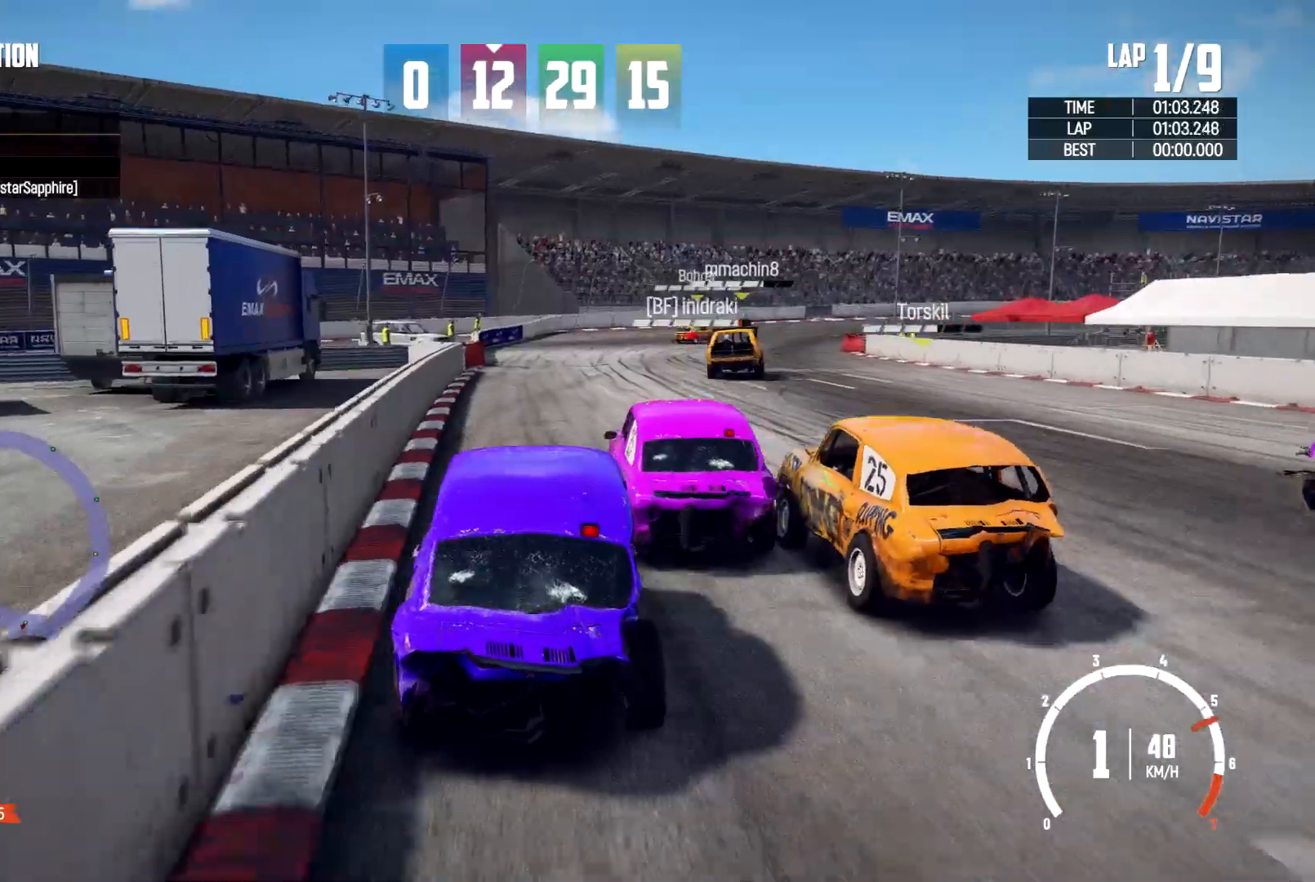
{"buttons": [], "left_stick": "center", "right_stick": "center", "events": [[33, "left_stick", "right"], [233, "left_stick", "center"]]}
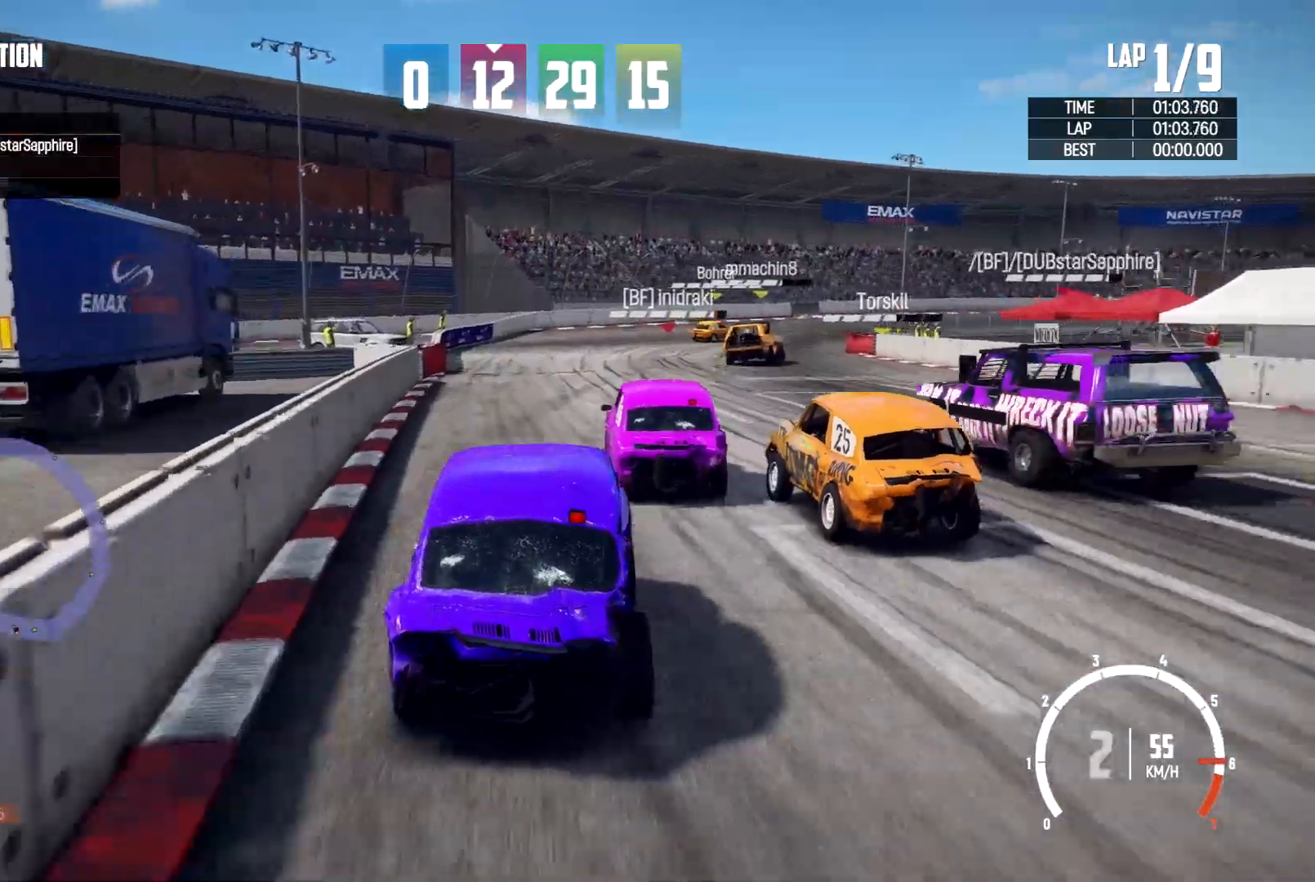
{"buttons": ["R2"], "left_stick": "right", "right_stick": "center", "events": [[100, "left_stick", "right"], [500, "R2", "down"]]}
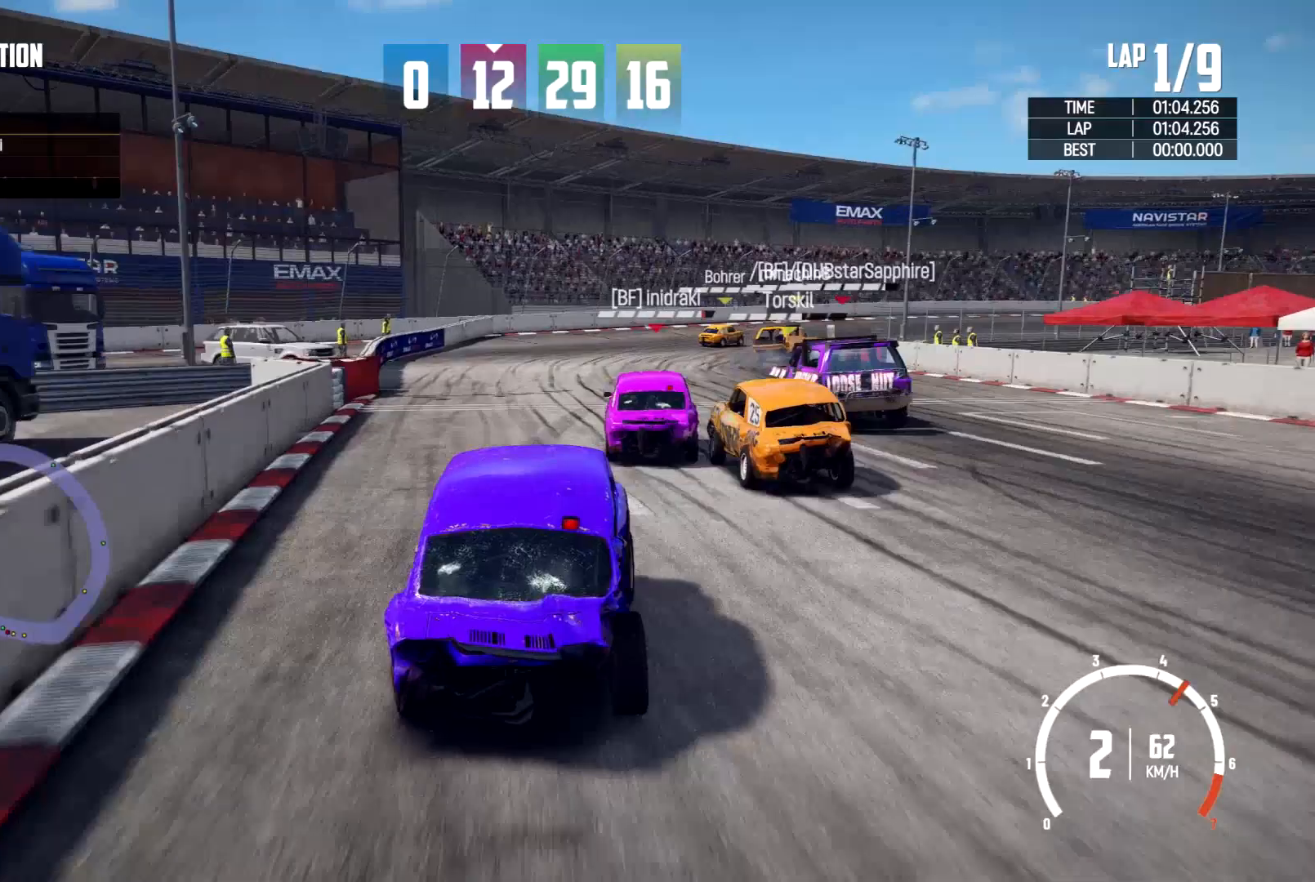
{"buttons": ["R2"], "left_stick": "right", "right_stick": "center", "events": [[33, "left_stick", "center"], [500, "left_stick", "right"]]}
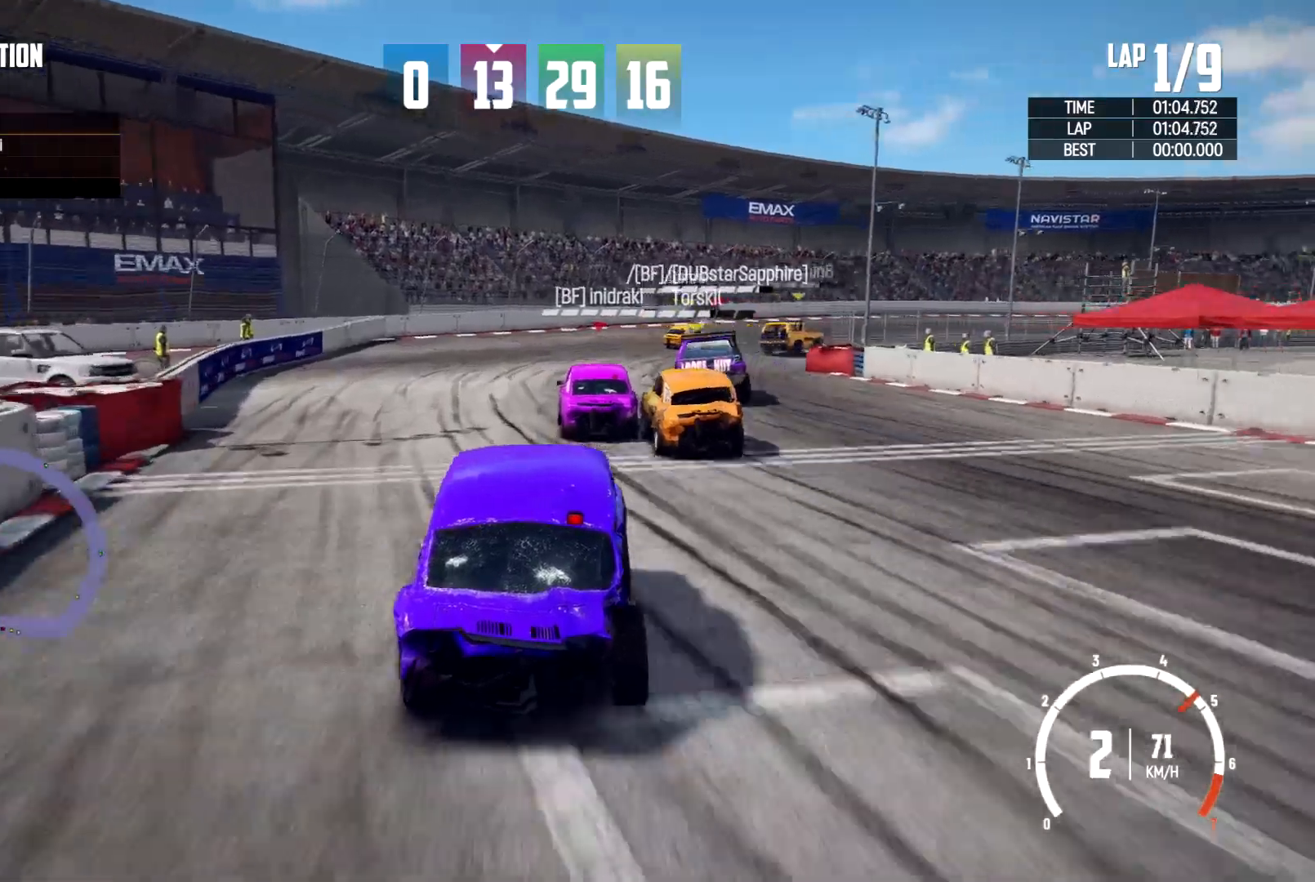
{"buttons": ["R2"], "left_stick": "right", "right_stick": "center", "events": [[233, "left_stick", "center"], [333, "left_stick", "right"]]}
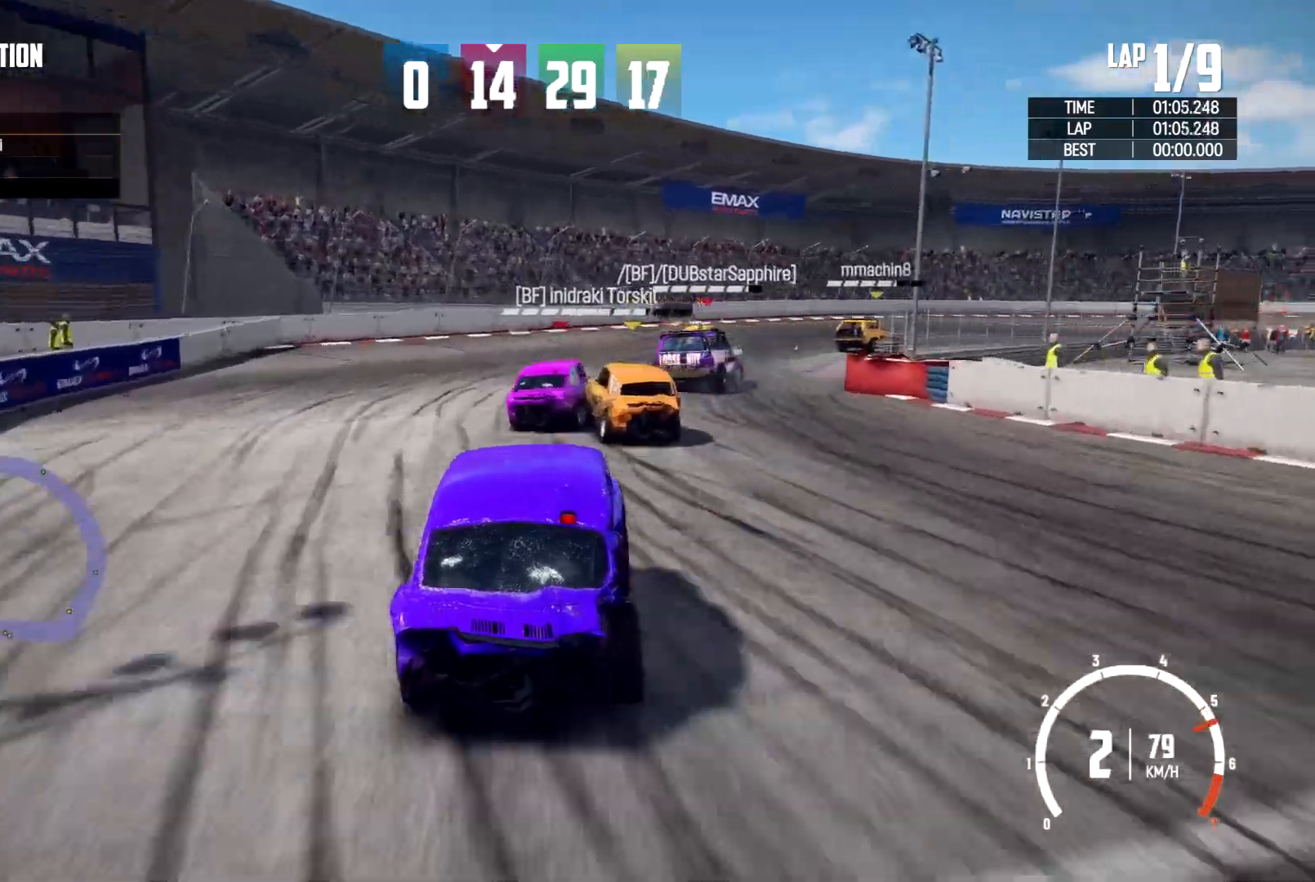
{"buttons": ["R2"], "left_stick": "right", "right_stick": "center", "events": [[433, "left_stick", "center"], [500, "left_stick", "right"]]}
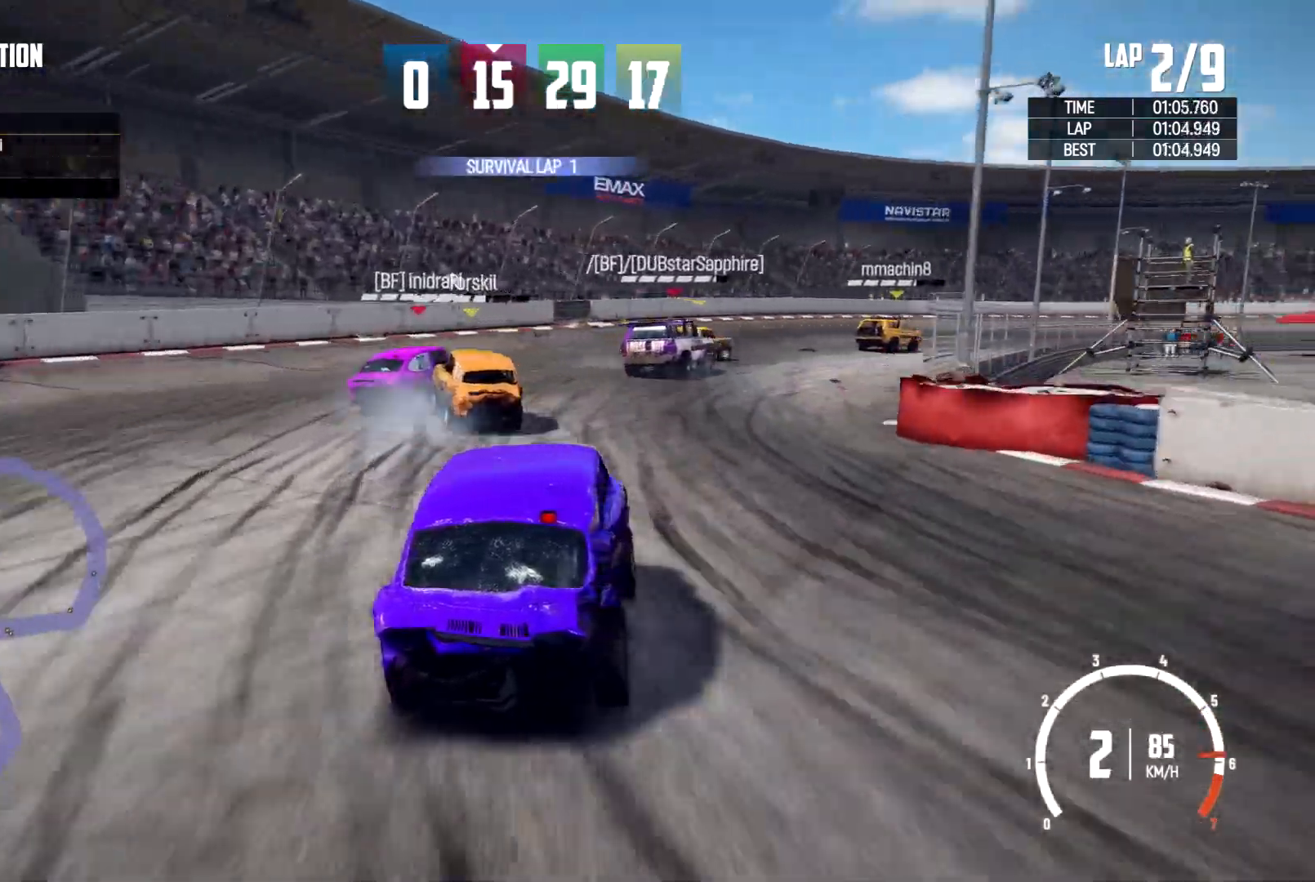
{"buttons": ["R2"], "left_stick": "right", "right_stick": "center", "events": []}
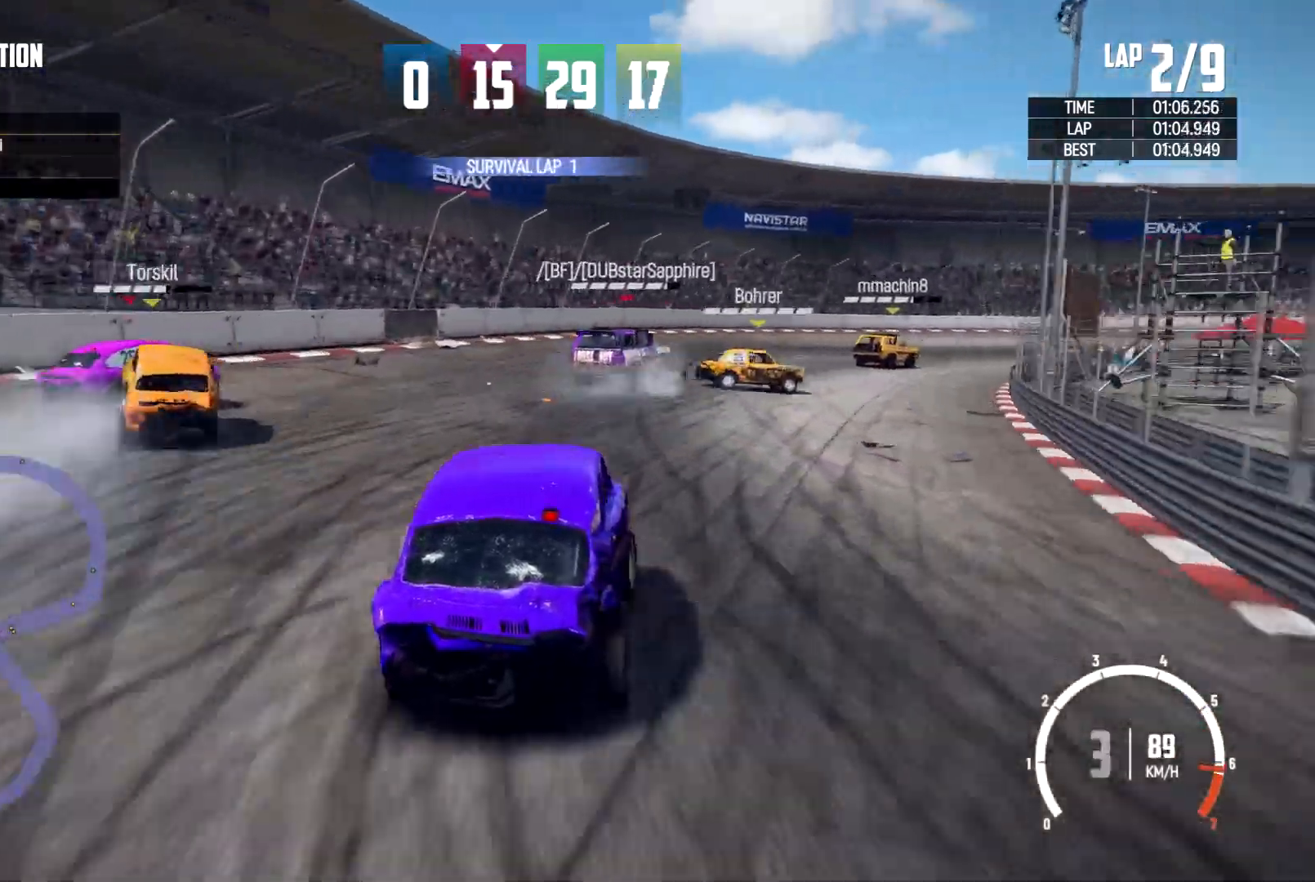
{"buttons": ["R2"], "left_stick": "center", "right_stick": "center", "events": [[367, "left_stick", "center"]]}
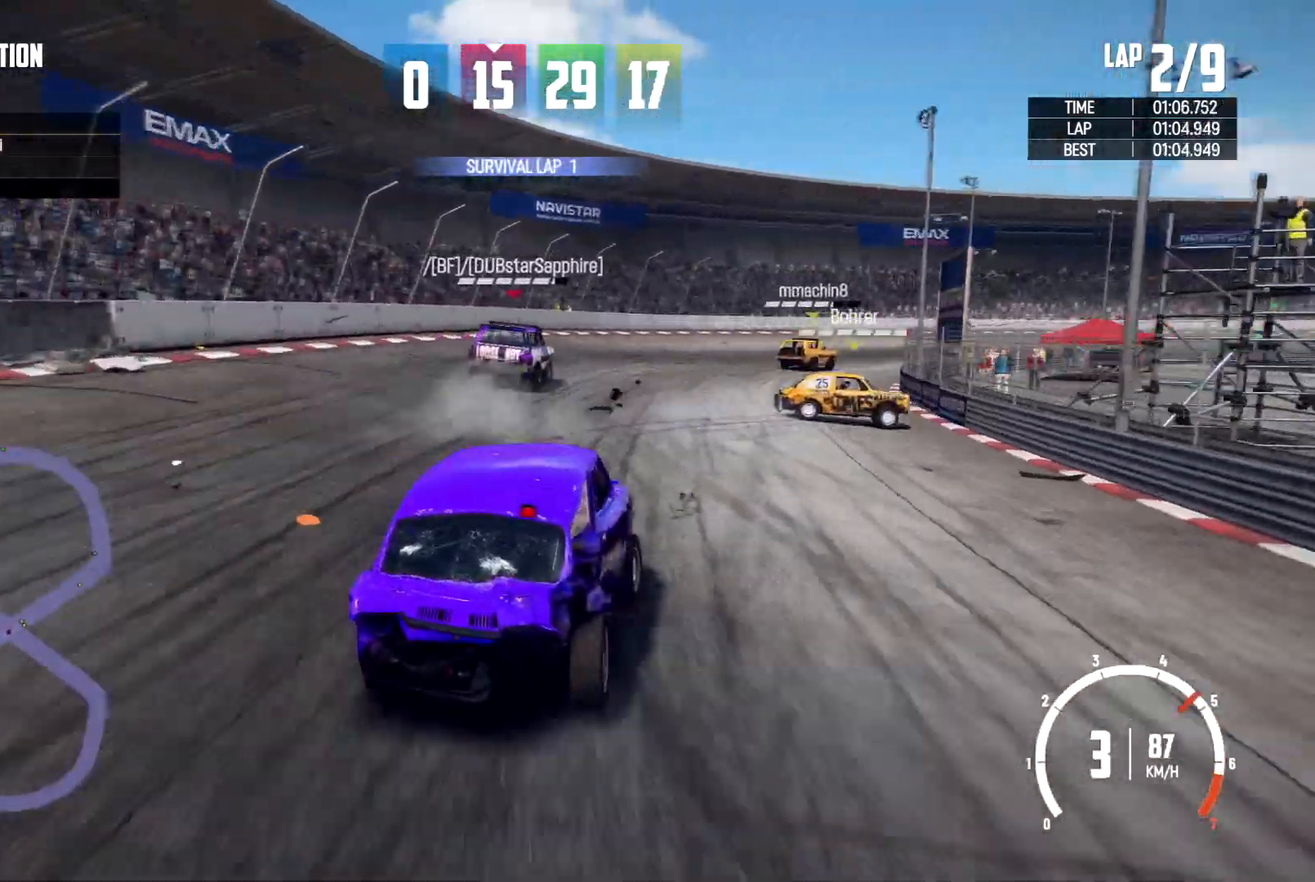
{"buttons": ["R2"], "left_stick": "center", "right_stick": "center", "events": [[33, "left_stick", "left"], [233, "left_stick", "center"]]}
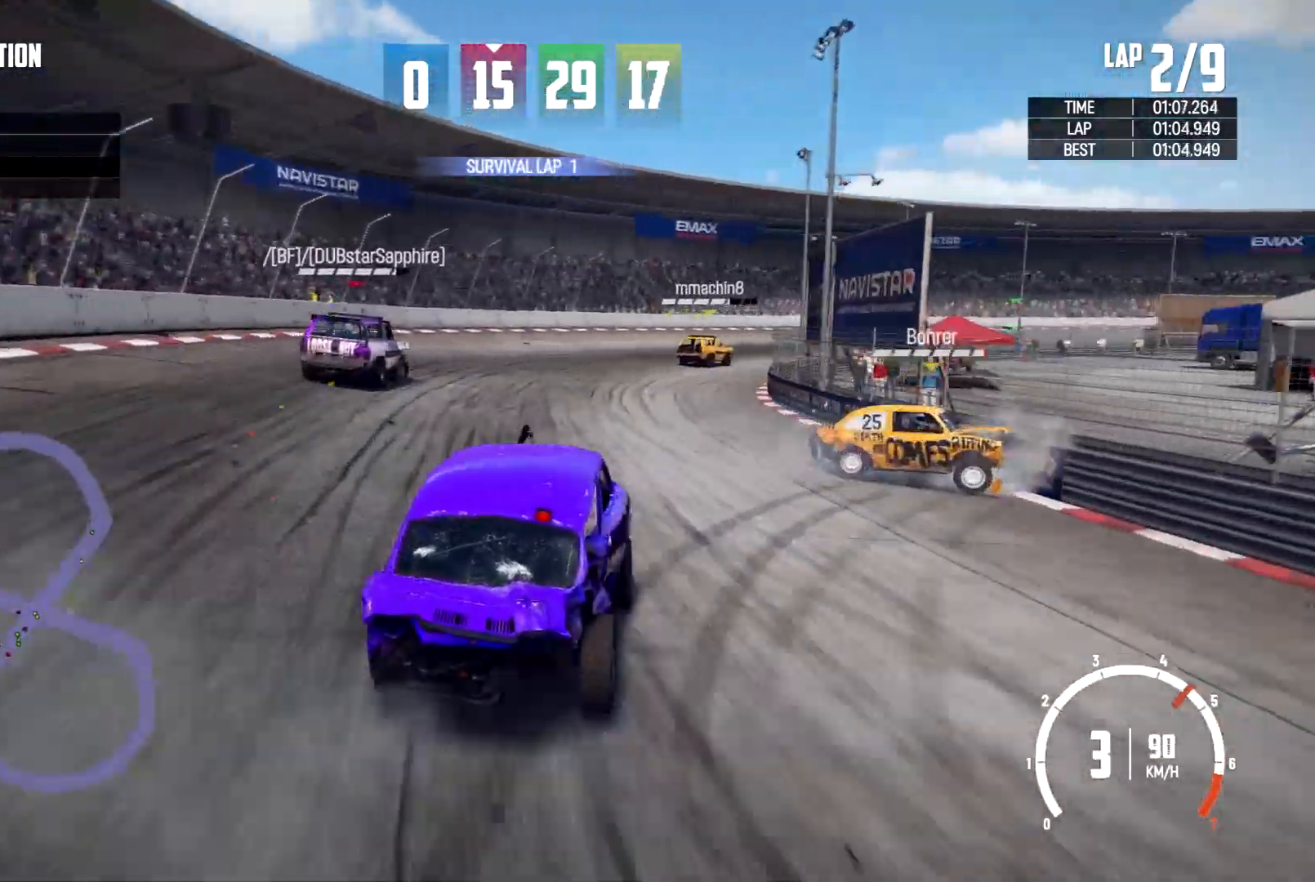
{"buttons": ["R2"], "left_stick": "center", "right_stick": "center", "events": [[233, "left_stick", "left"], [433, "left_stick", "center"]]}
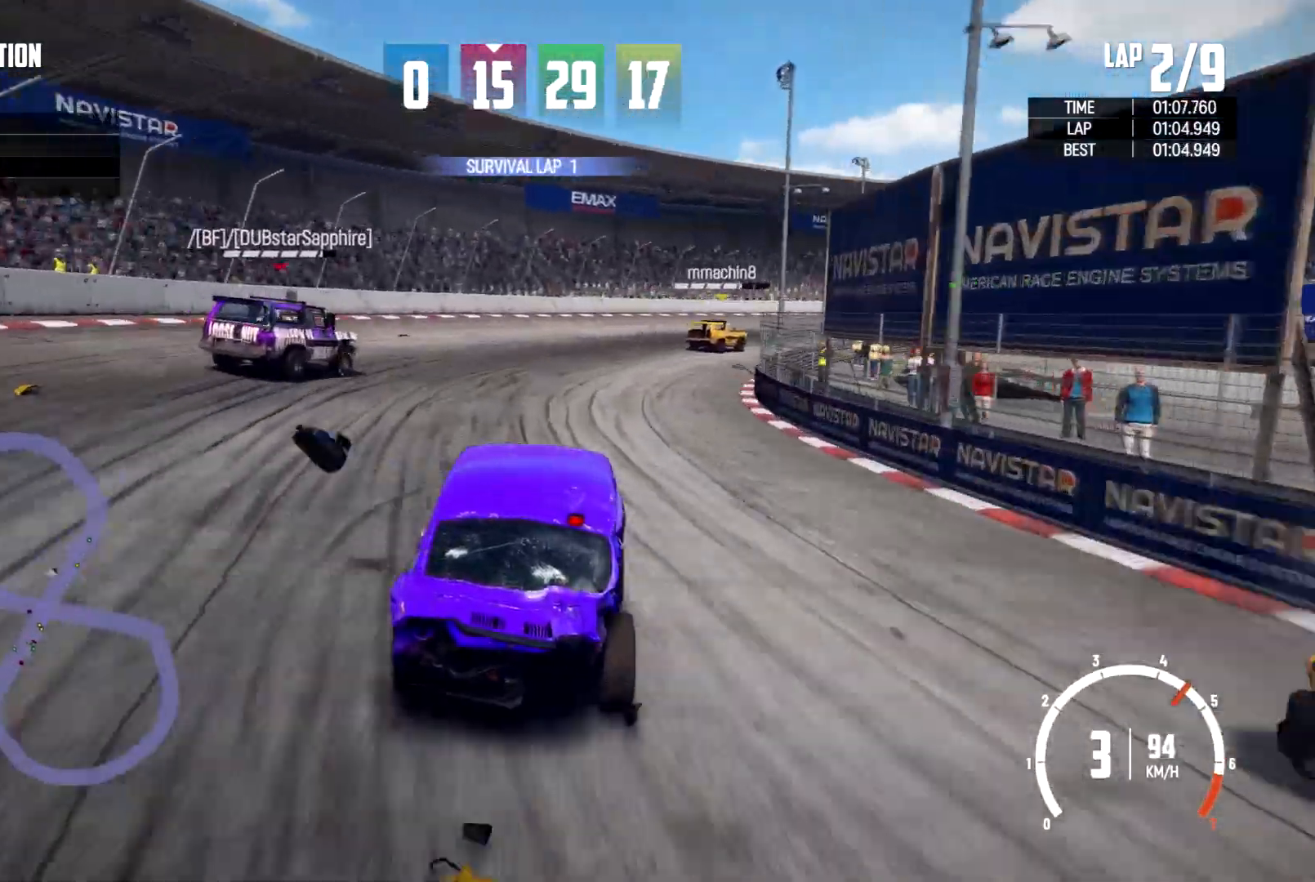
{"buttons": ["R2"], "left_stick": "right", "right_stick": "center", "events": [[300, "left_stick", "right"]]}
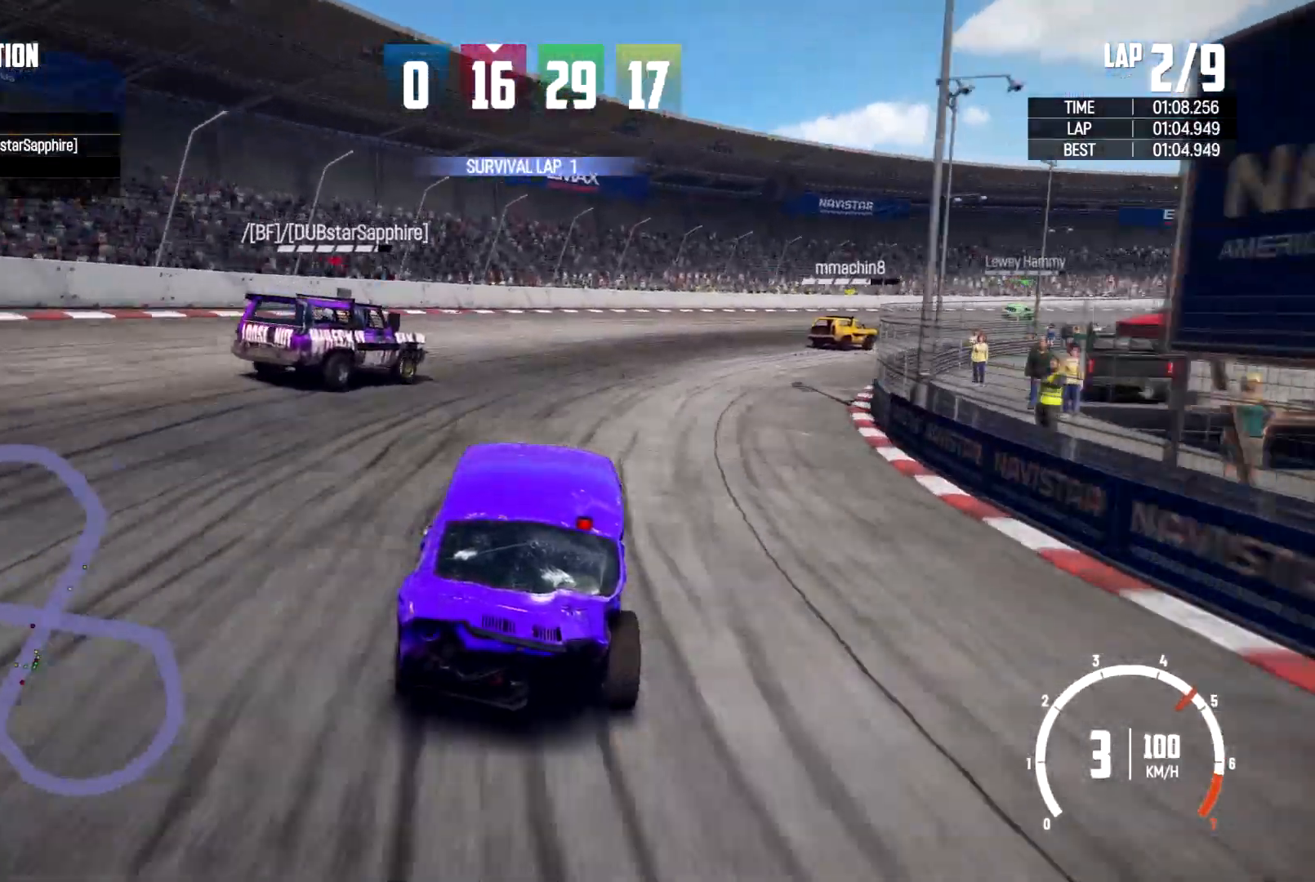
{"buttons": ["R2"], "left_stick": "right", "right_stick": "center", "events": [[67, "R2", "up"], [200, "R2", "down"], [233, "left_stick", "center"], [400, "left_stick", "right"]]}
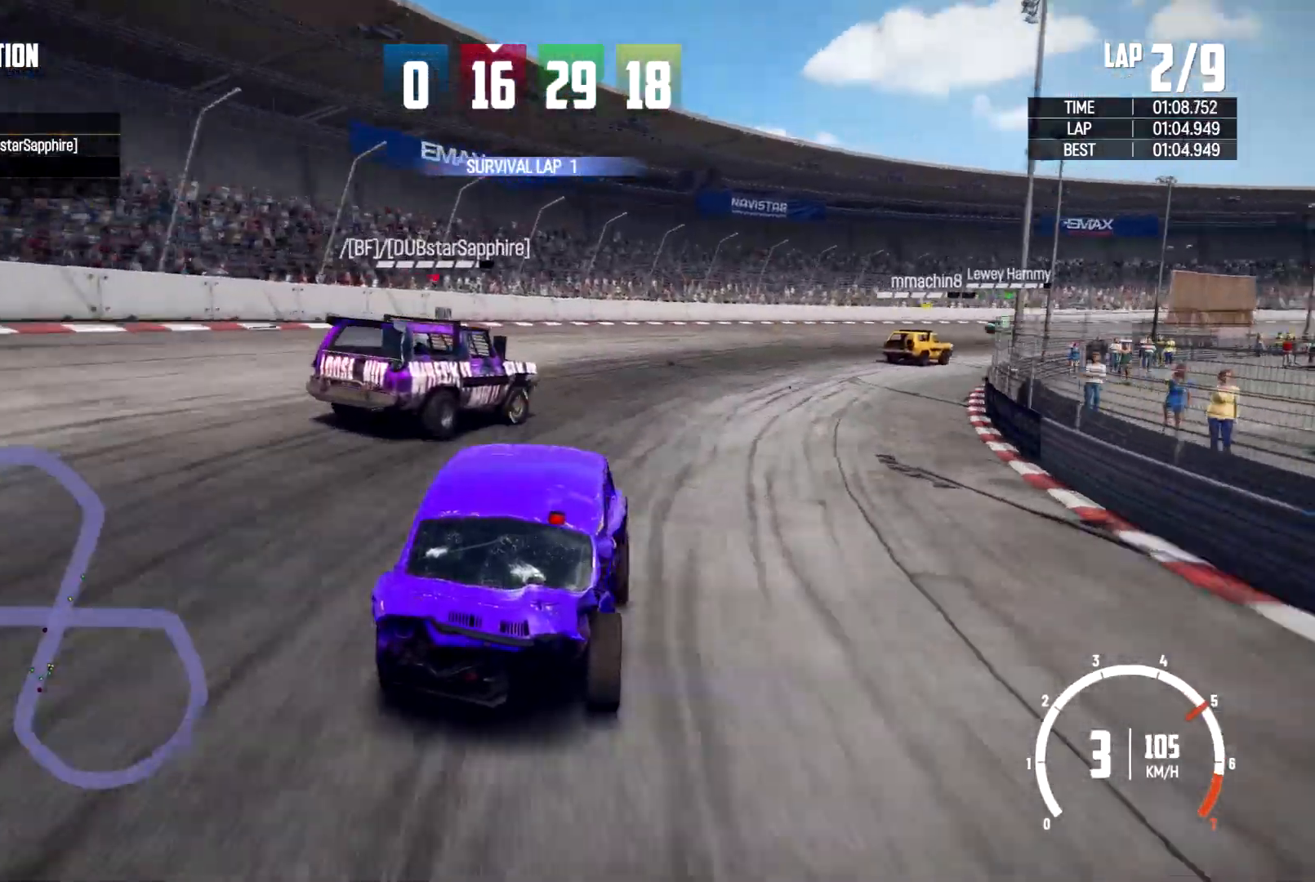
{"buttons": [], "left_stick": "center", "right_stick": "center", "events": [[33, "R2", "up"], [500, "left_stick", "center"]]}
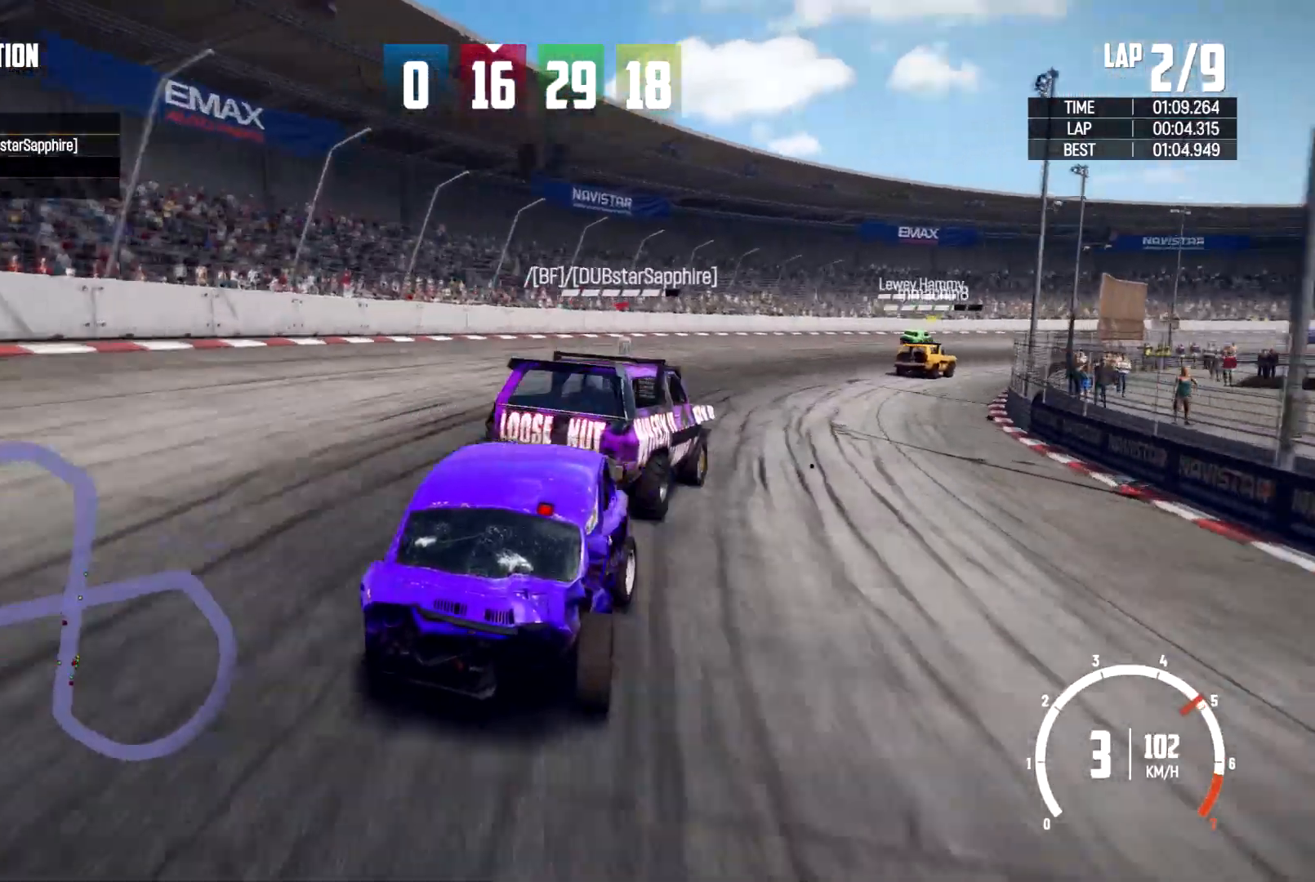
{"buttons": ["R2"], "left_stick": "center", "right_stick": "center", "events": [[200, "left_stick", "right"], [233, "R2", "down"], [300, "left_stick", "center"], [333, "R2", "up"], [400, "R2", "down"]]}
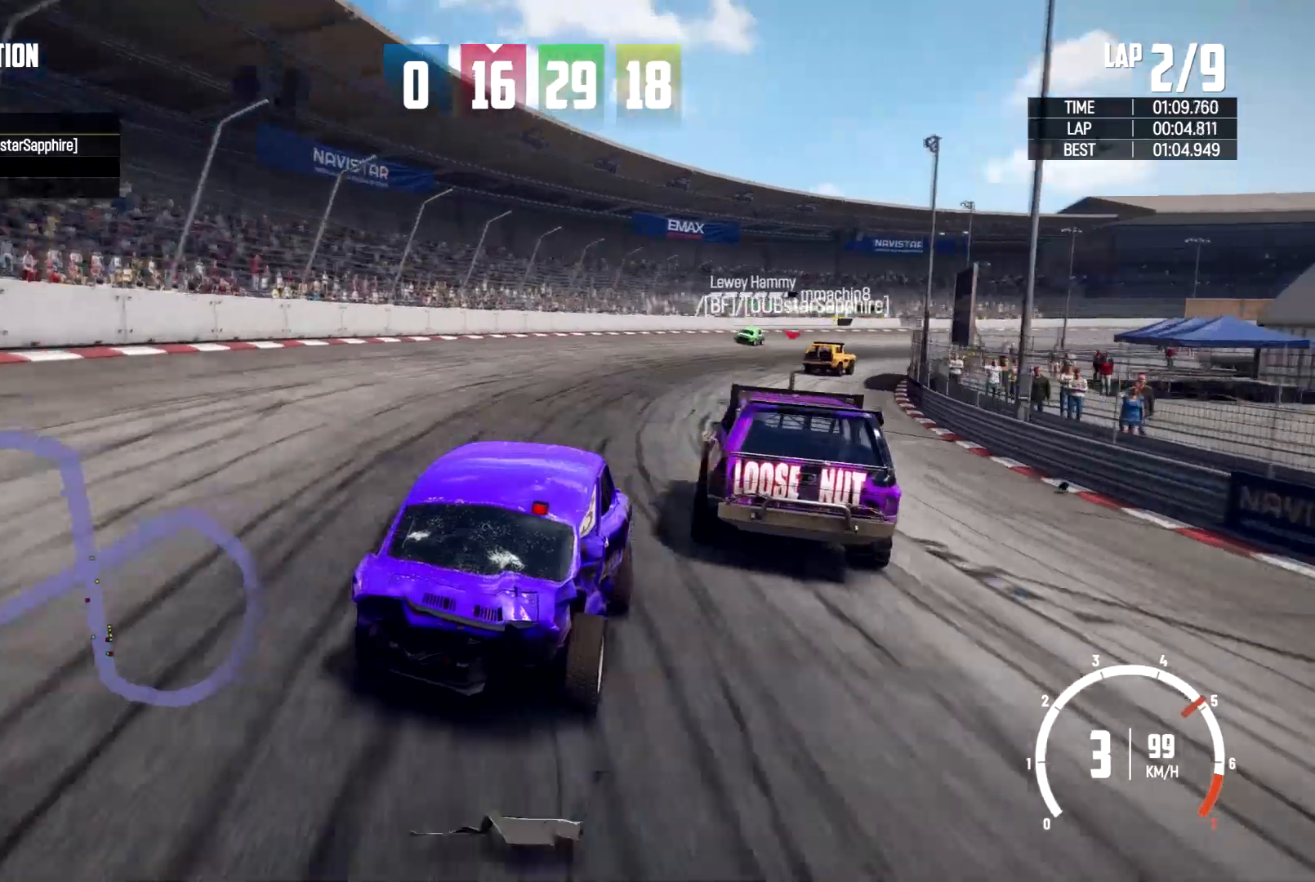
{"buttons": ["R2"], "left_stick": "right", "right_stick": "center", "events": [[67, "left_stick", "left"], [300, "left_stick", "center"], [467, "left_stick", "right"]]}
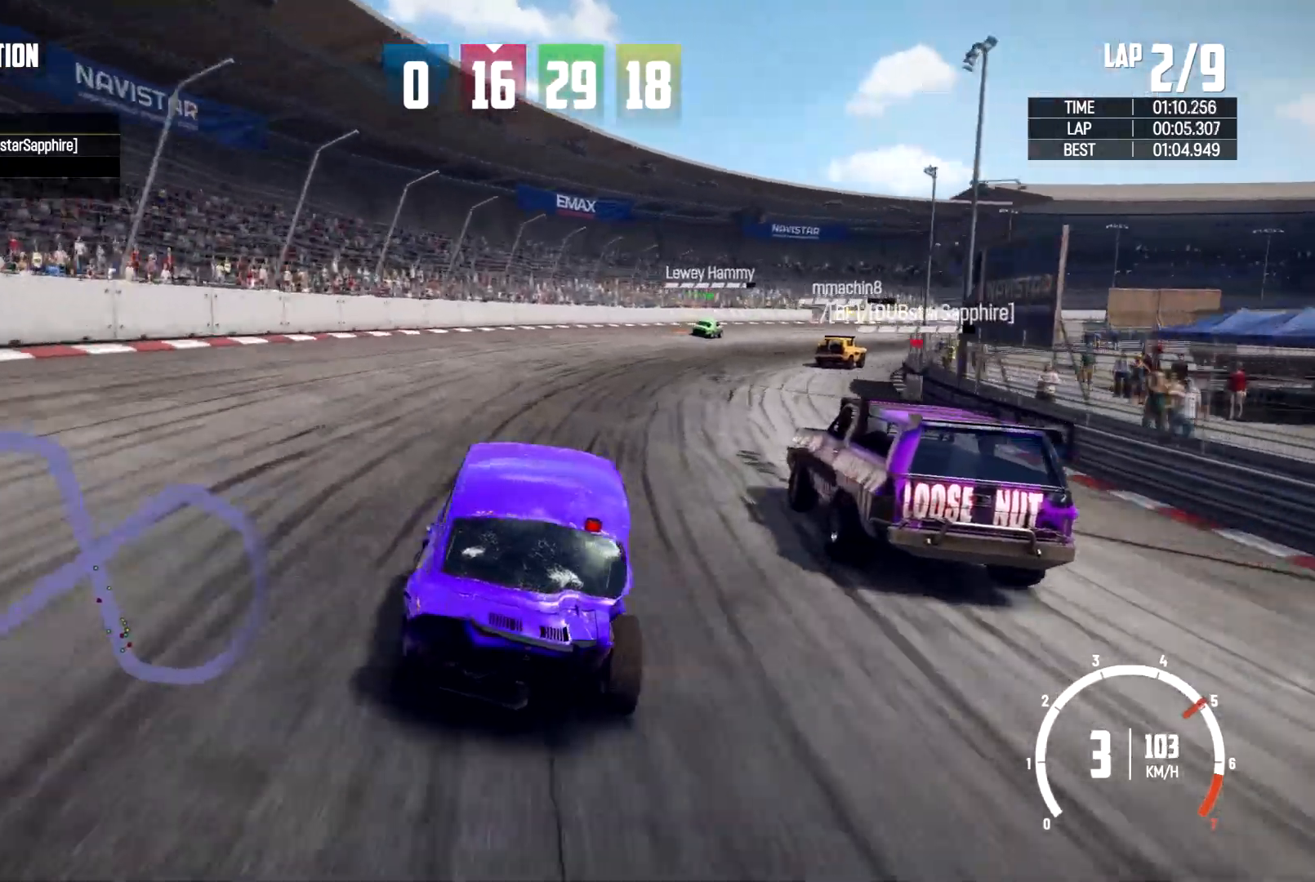
{"buttons": ["R2"], "left_stick": "right", "right_stick": "center", "events": [[33, "R2", "up"], [100, "R2", "down"]]}
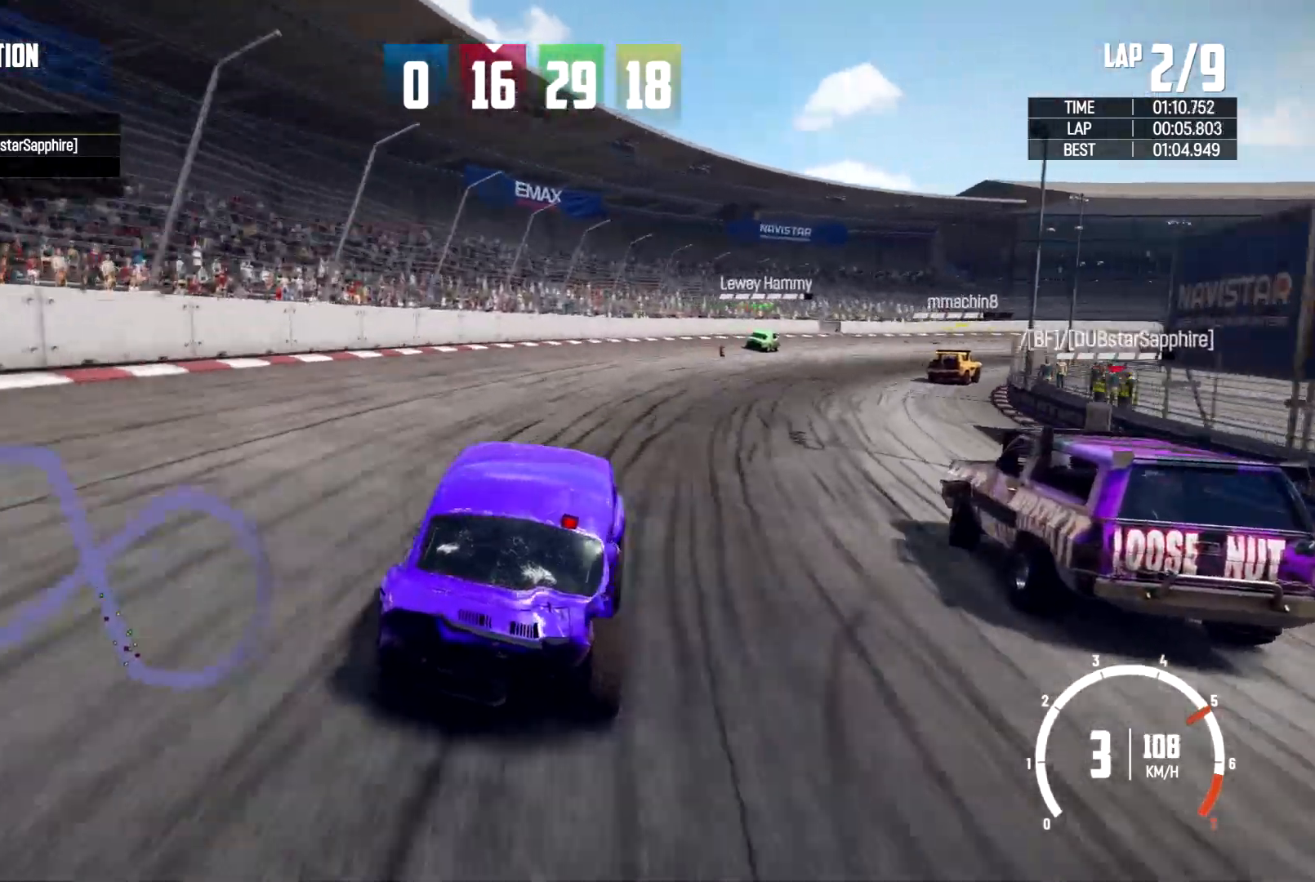
{"buttons": ["R2"], "left_stick": "right", "right_stick": "center", "events": [[100, "left_stick", "center"], [200, "left_stick", "right"]]}